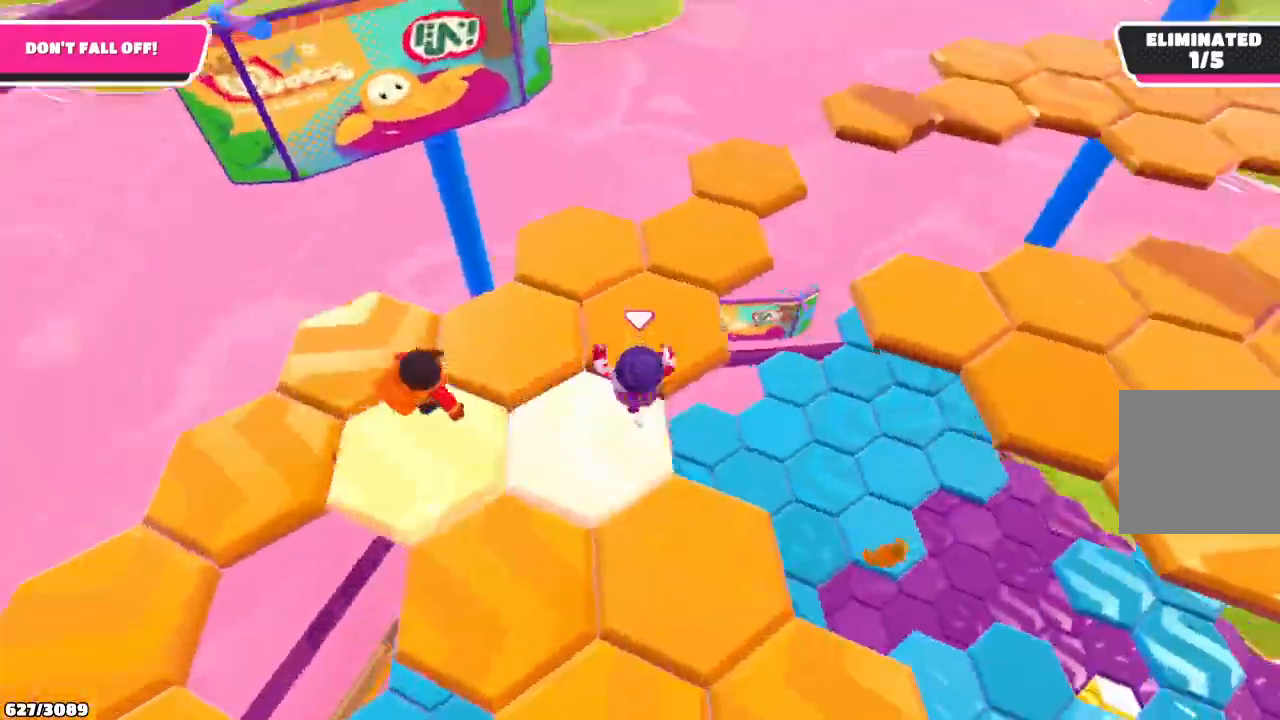
Gameplay with a controller (Xbox layout); each line is a JSON object with the inputs held at the frame after it. "events" lists button and stick changes between this image and that frame as [ms after this image, input, new state], when the widget could be followed in between. Not read: L3 R3.
{"buttons": [], "left_stick": "up-right", "right_stick": "right", "events": [[33, "left_stick", "up-left"], [367, "right_stick", "right"], [433, "left_stick", "up-right"]]}
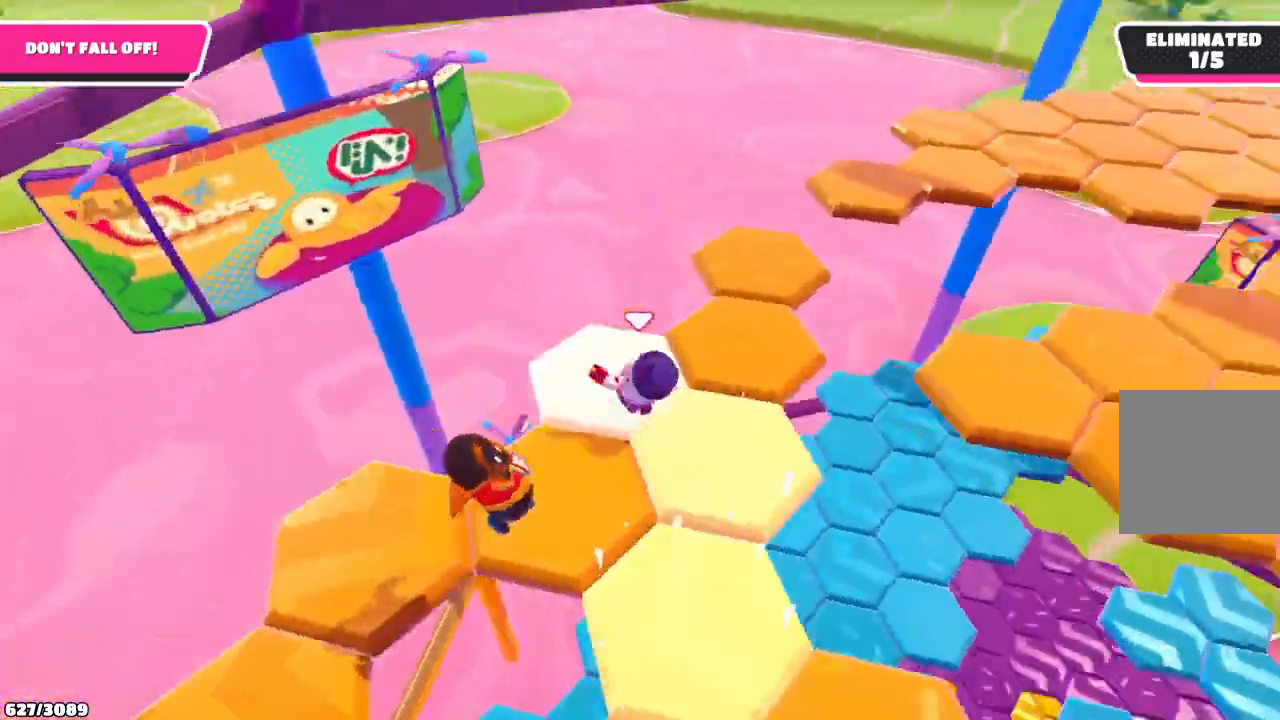
{"buttons": [], "left_stick": "up-right", "right_stick": "center", "events": [[33, "right_stick", "center"]]}
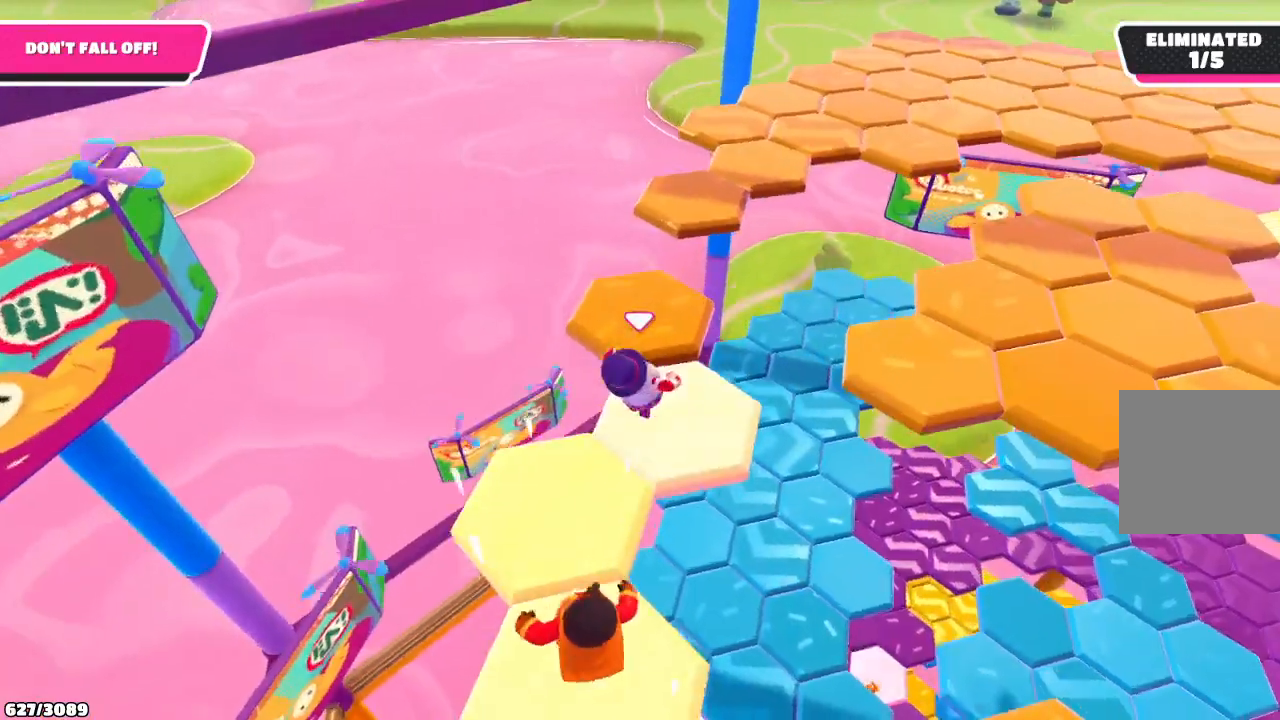
{"buttons": ["A"], "left_stick": "up", "right_stick": "center", "events": [[33, "left_stick", "up"], [500, "A", "down"]]}
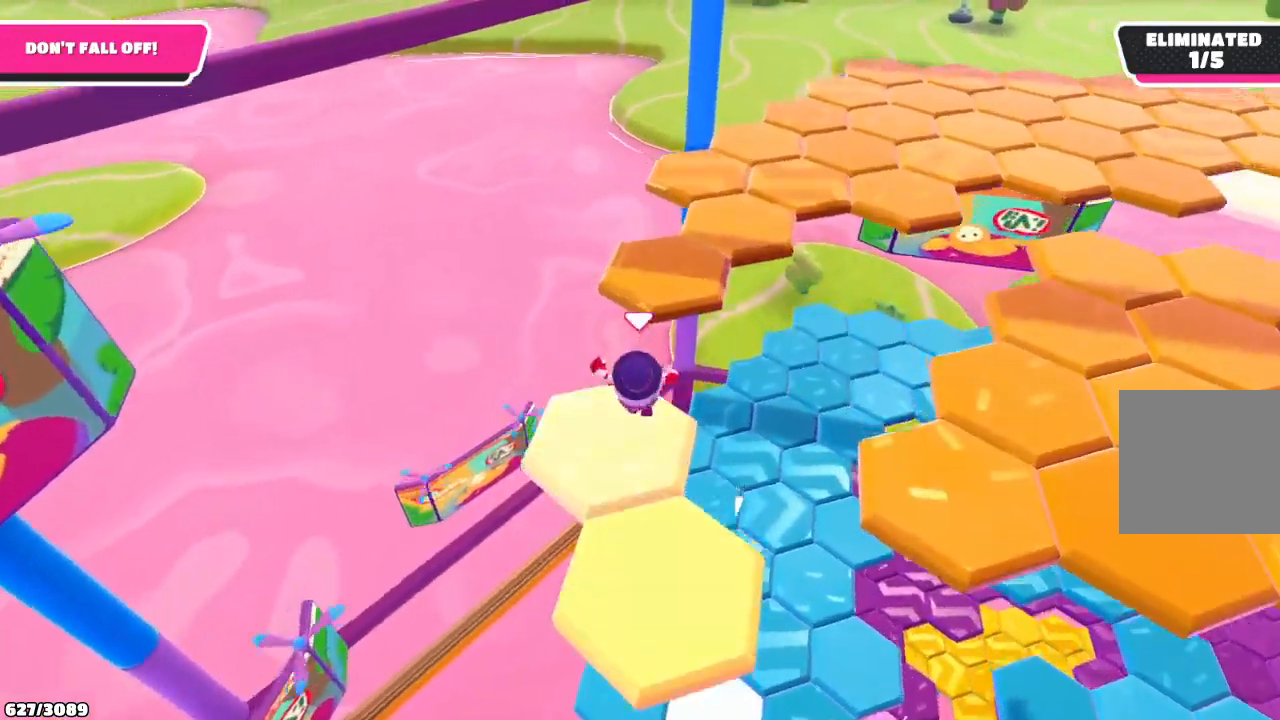
{"buttons": [], "left_stick": "up-right", "right_stick": "up-right", "events": [[133, "A", "up"], [300, "left_stick", "up-right"], [433, "right_stick", "up-right"]]}
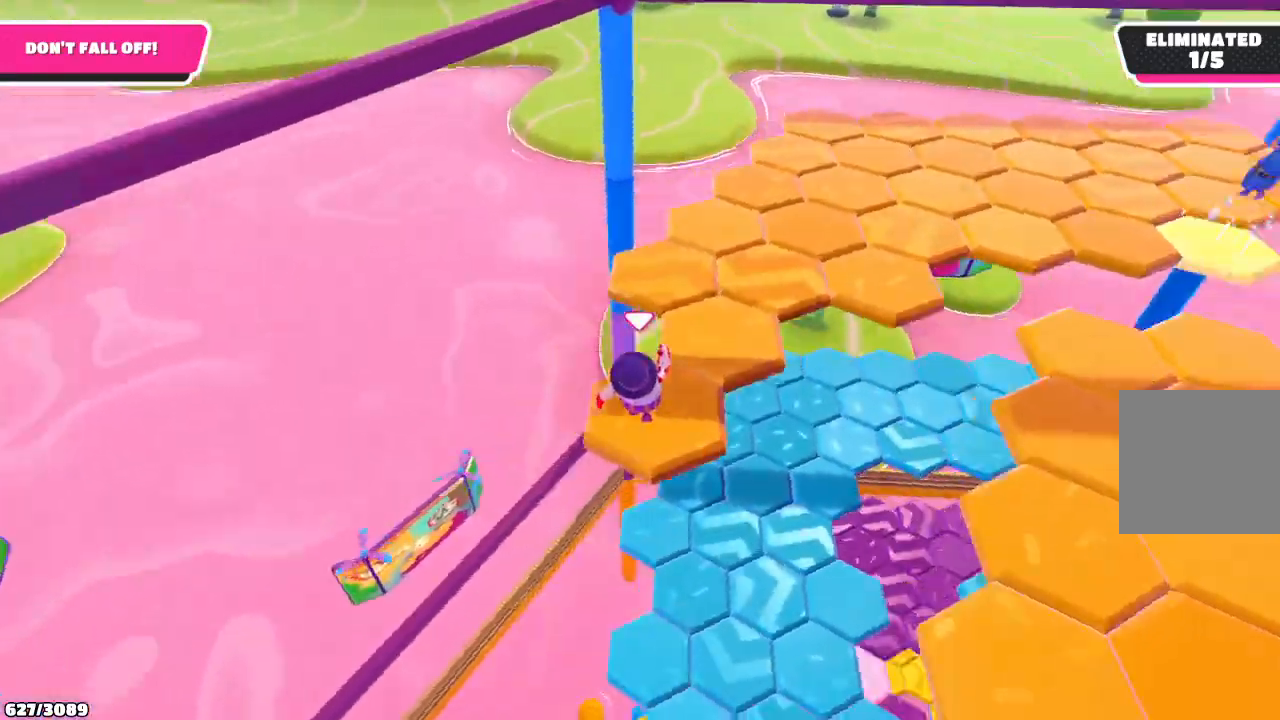
{"buttons": ["A"], "left_stick": "up", "right_stick": "center", "events": [[167, "right_stick", "center"], [433, "A", "down"], [500, "left_stick", "up"]]}
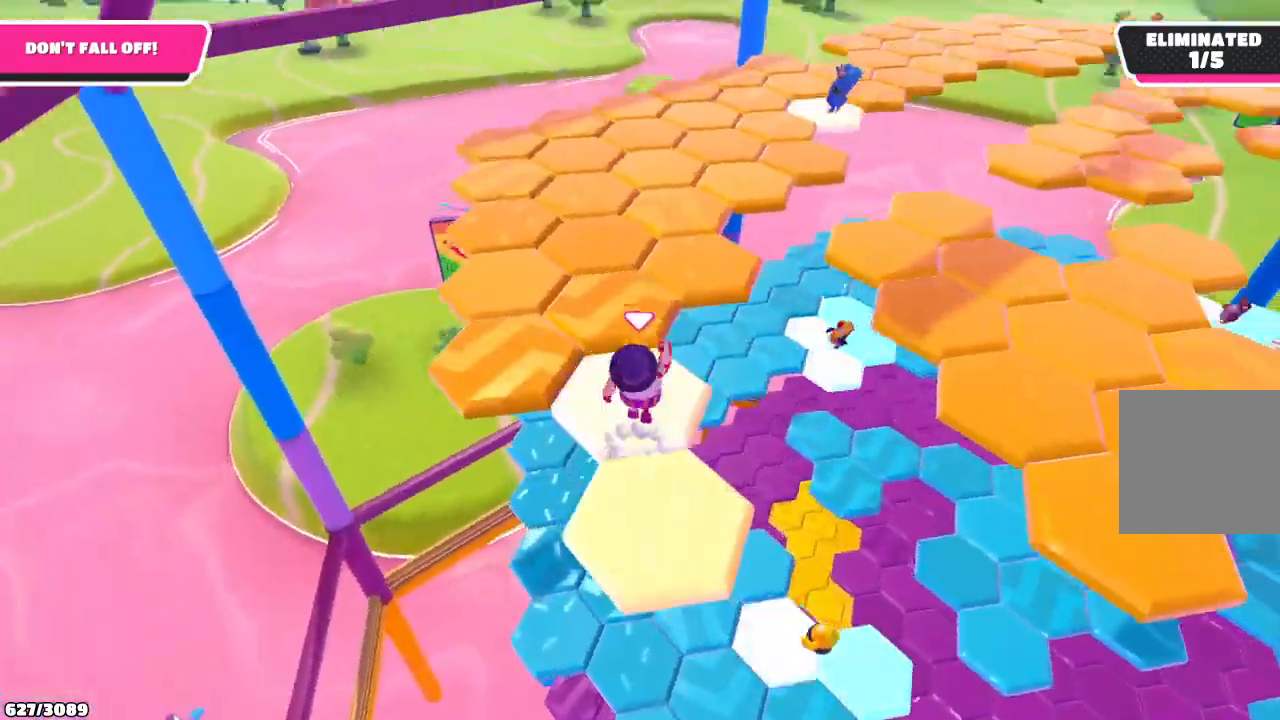
{"buttons": [], "left_stick": "up", "right_stick": "right", "events": [[33, "A", "up"], [500, "right_stick", "right"]]}
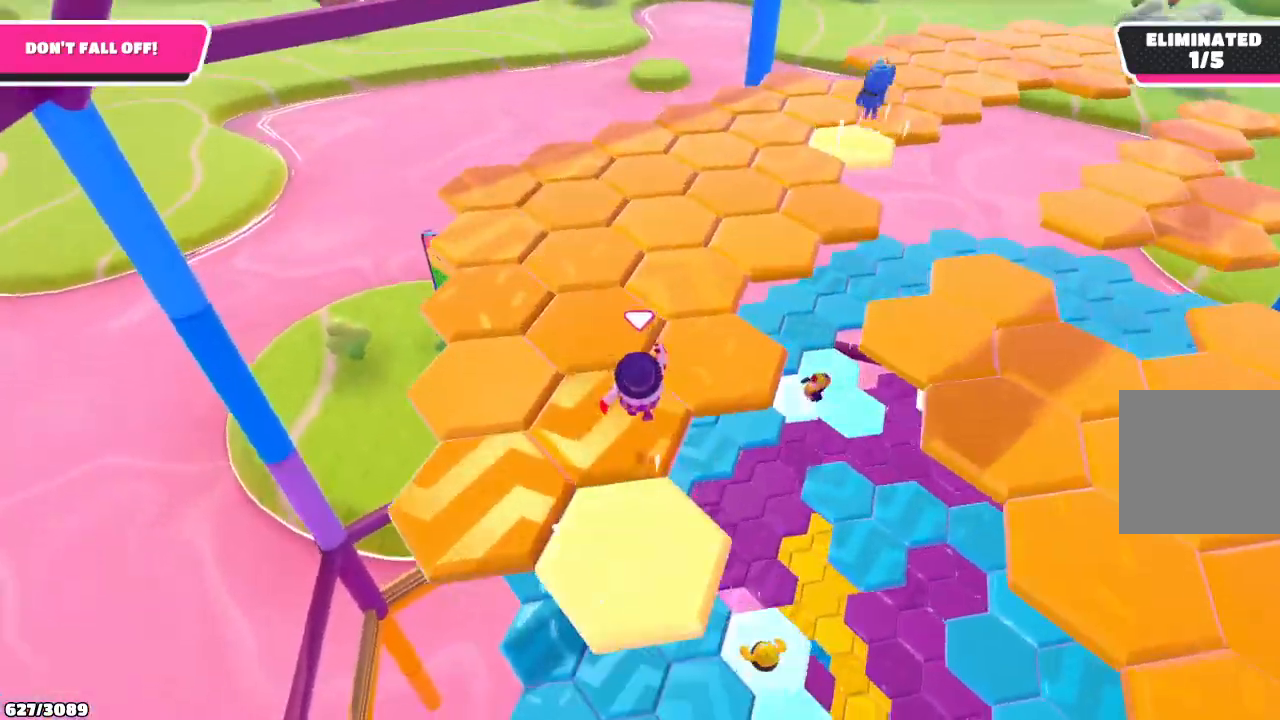
{"buttons": [], "left_stick": "up", "right_stick": "center", "events": [[33, "left_stick", "up-right"], [167, "right_stick", "center"], [433, "left_stick", "up"]]}
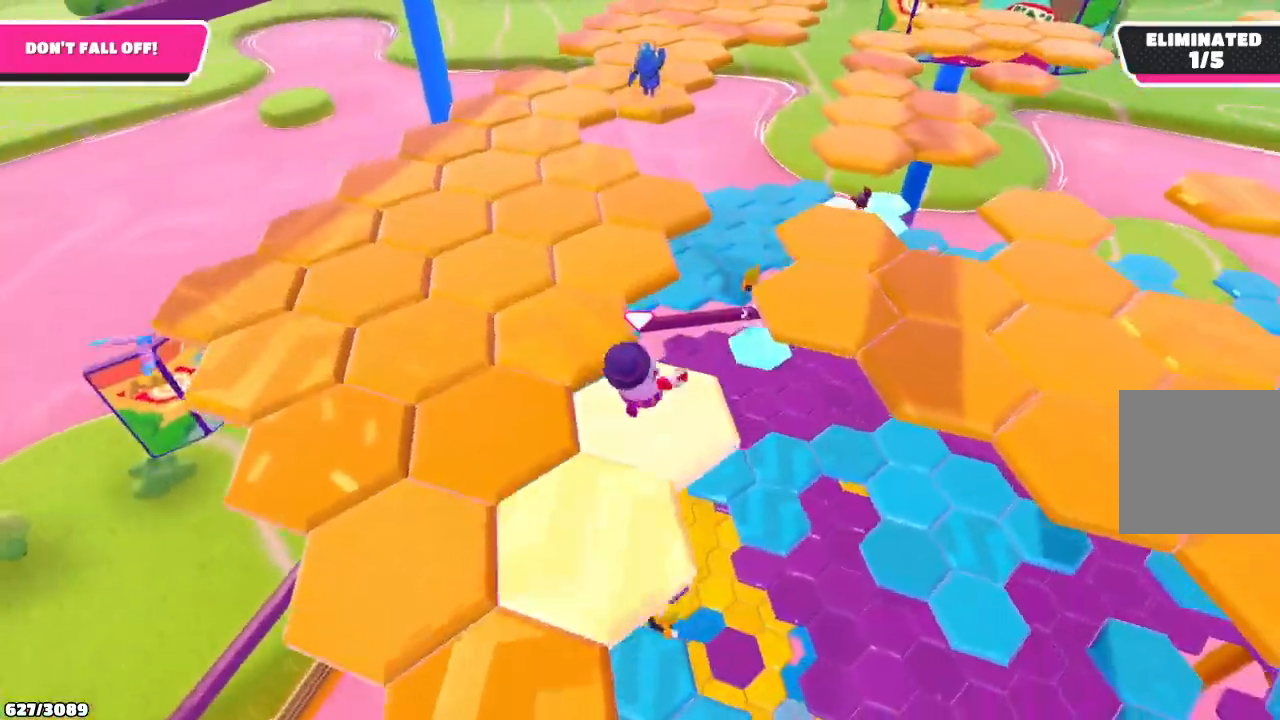
{"buttons": [], "left_stick": "up", "right_stick": "center", "events": [[167, "A", "down"], [300, "A", "up"]]}
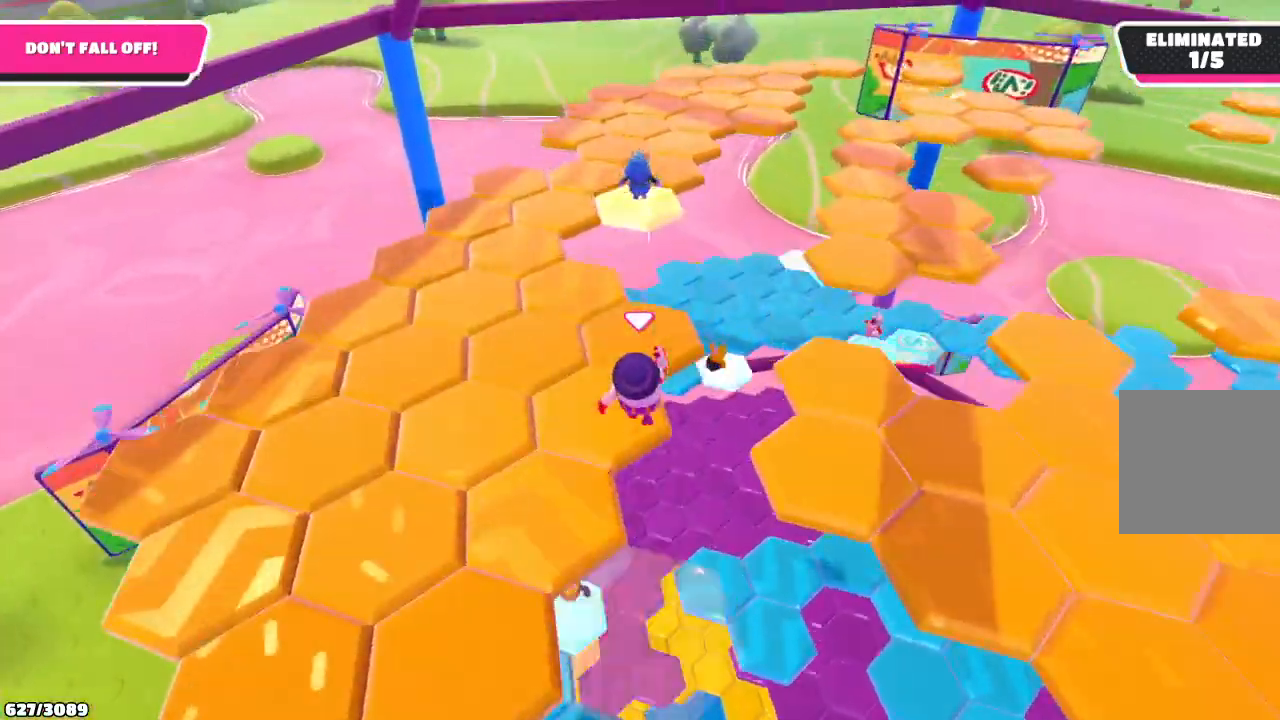
{"buttons": [], "left_stick": "up", "right_stick": "center", "events": [[233, "right_stick", "down-left"], [400, "right_stick", "center"]]}
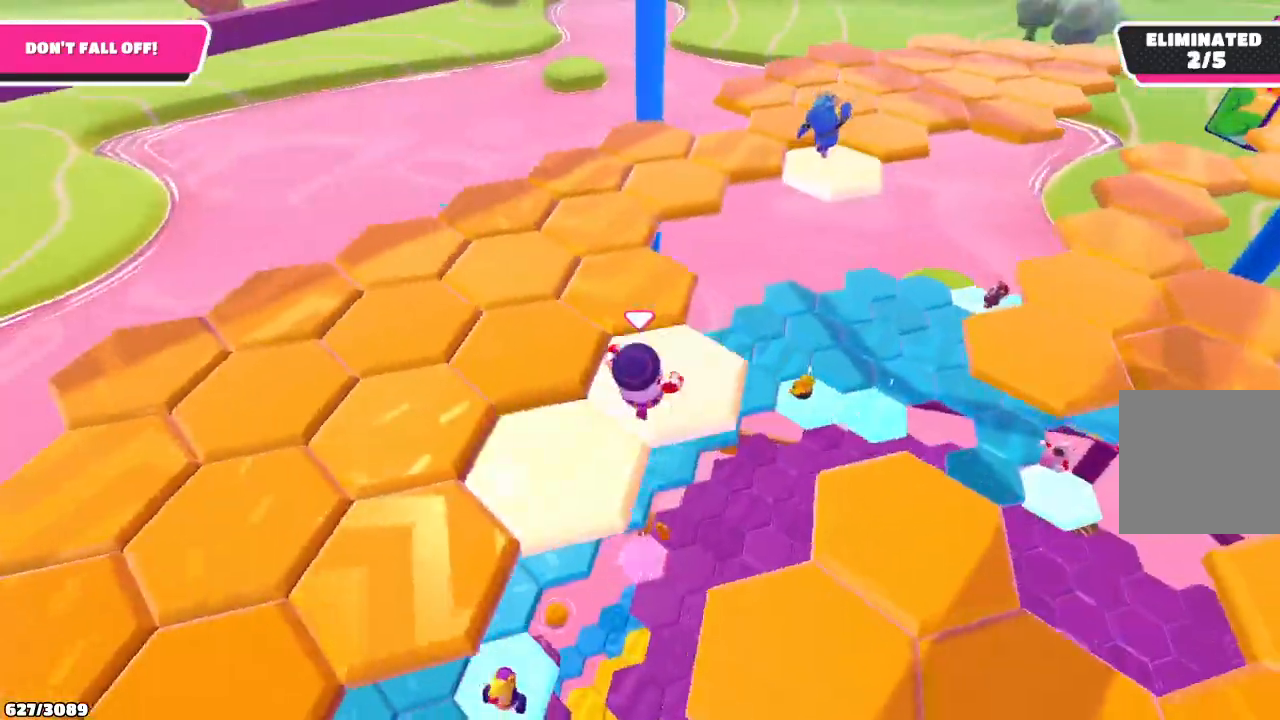
{"buttons": [], "left_stick": "up", "right_stick": "center", "events": []}
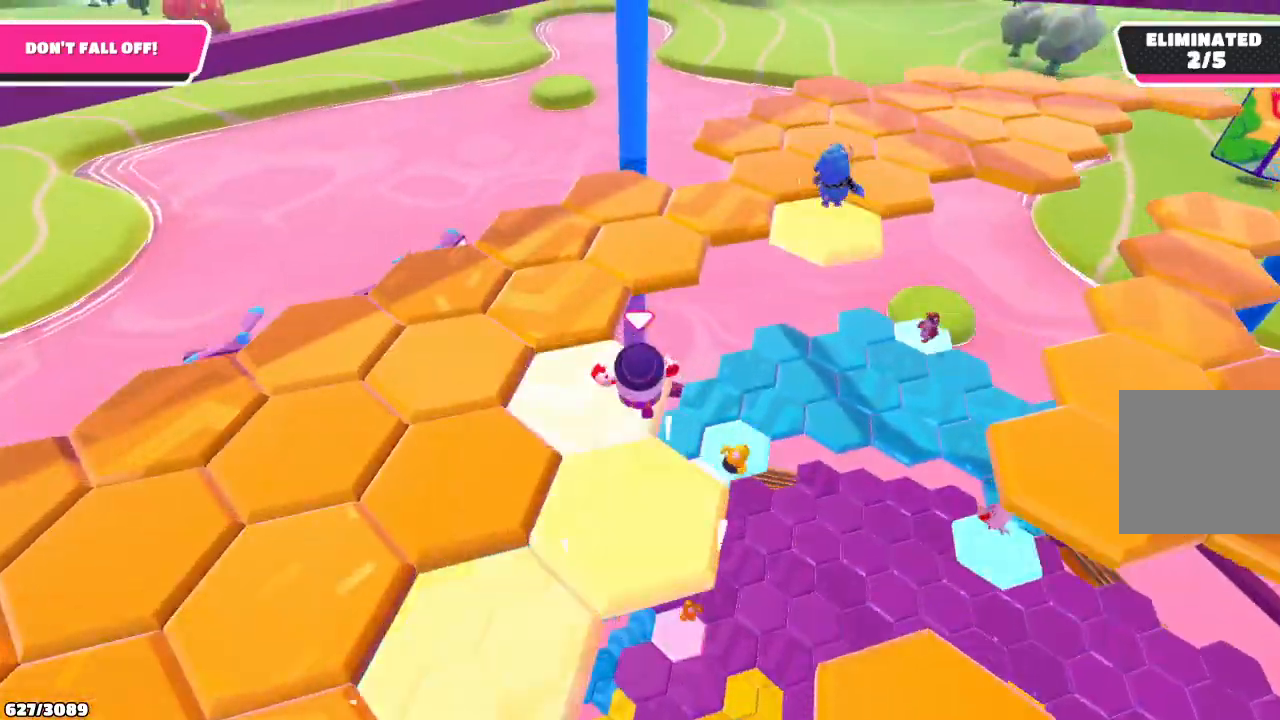
{"buttons": [], "left_stick": "up-right", "right_stick": "center", "events": [[133, "A", "down"], [267, "A", "up"], [300, "left_stick", "up-right"]]}
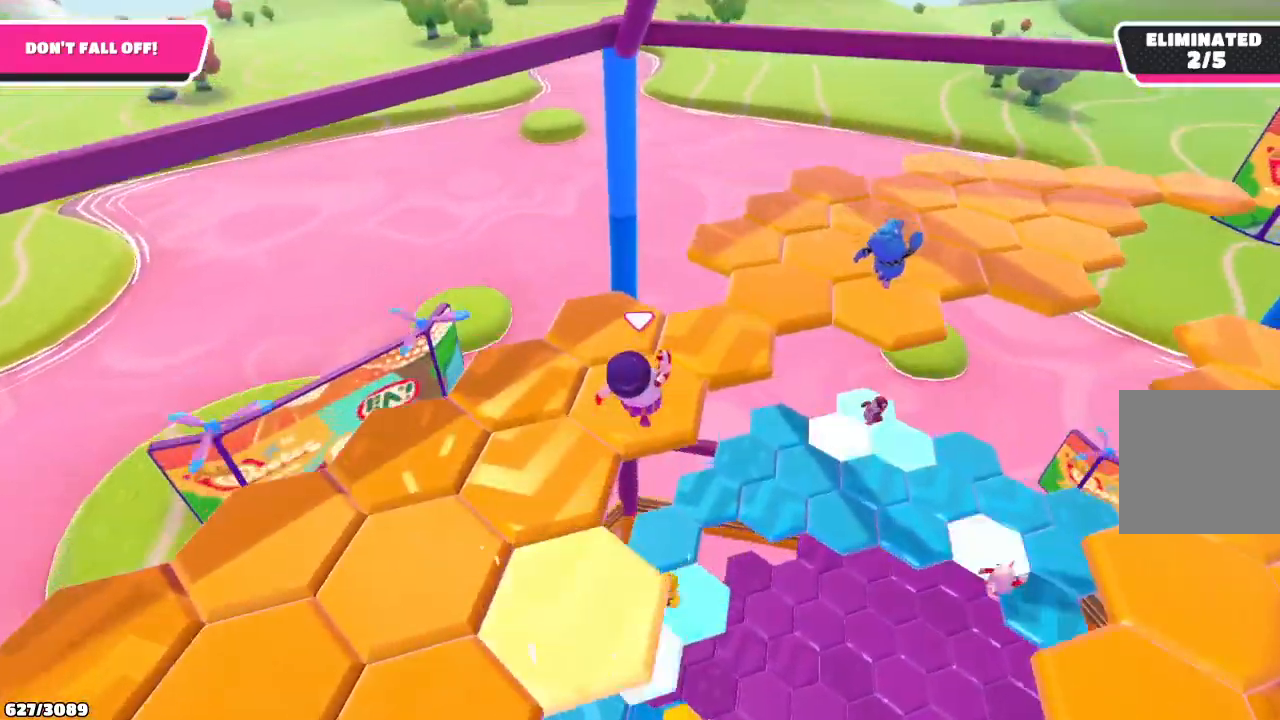
{"buttons": [], "left_stick": "up", "right_stick": "left", "events": [[300, "right_stick", "left"], [500, "left_stick", "up"]]}
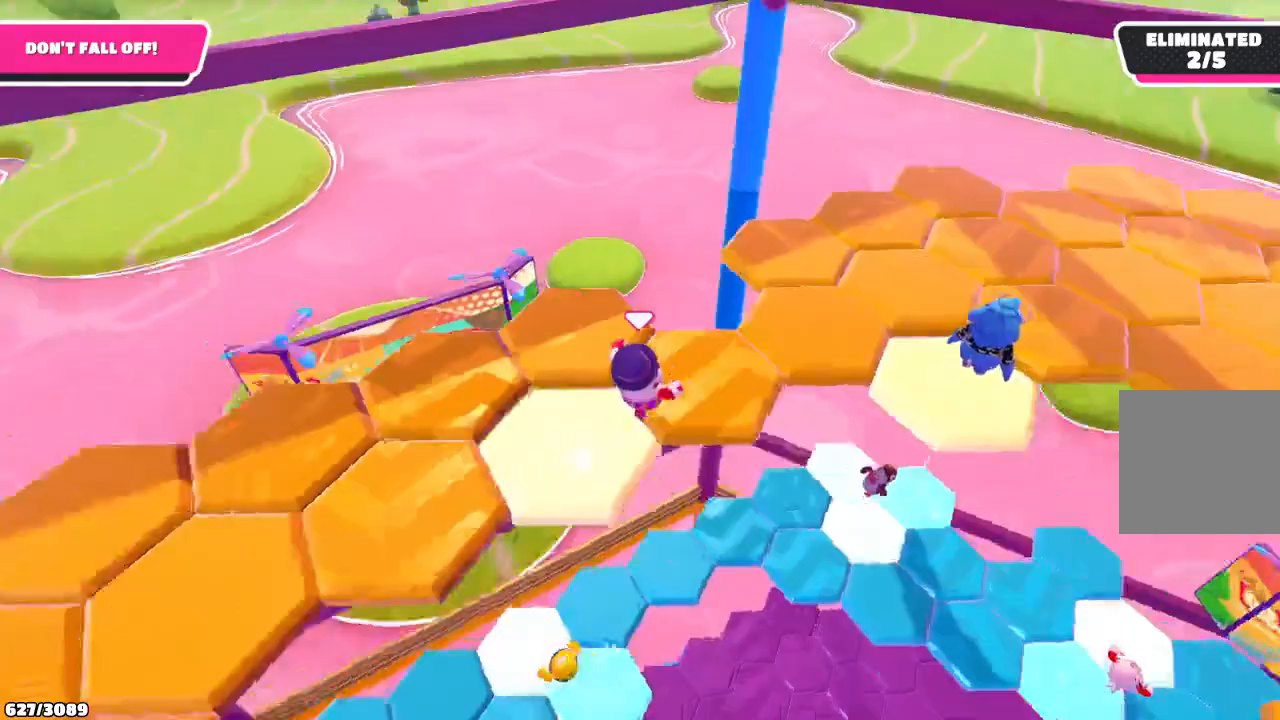
{"buttons": [], "left_stick": "up-left", "right_stick": "left", "events": [[100, "left_stick", "up-left"]]}
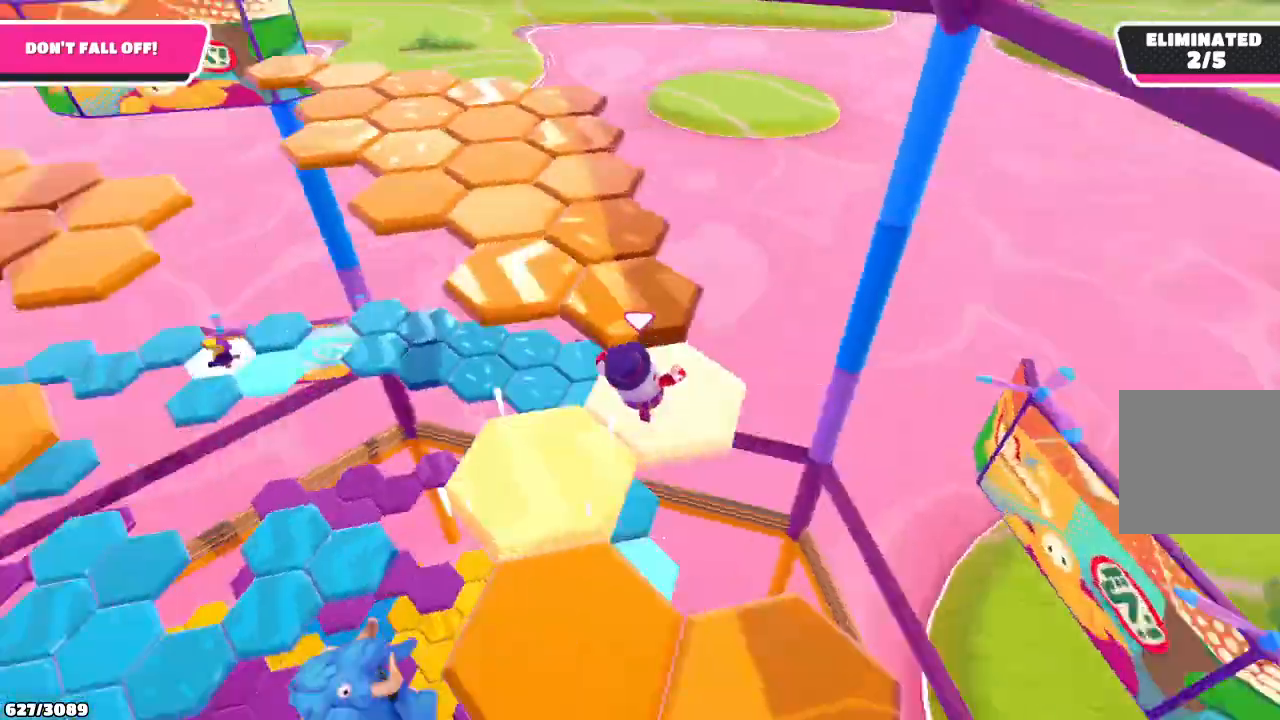
{"buttons": ["A"], "left_stick": "up", "right_stick": "center", "events": [[67, "left_stick", "up"], [100, "right_stick", "center"], [500, "A", "down"]]}
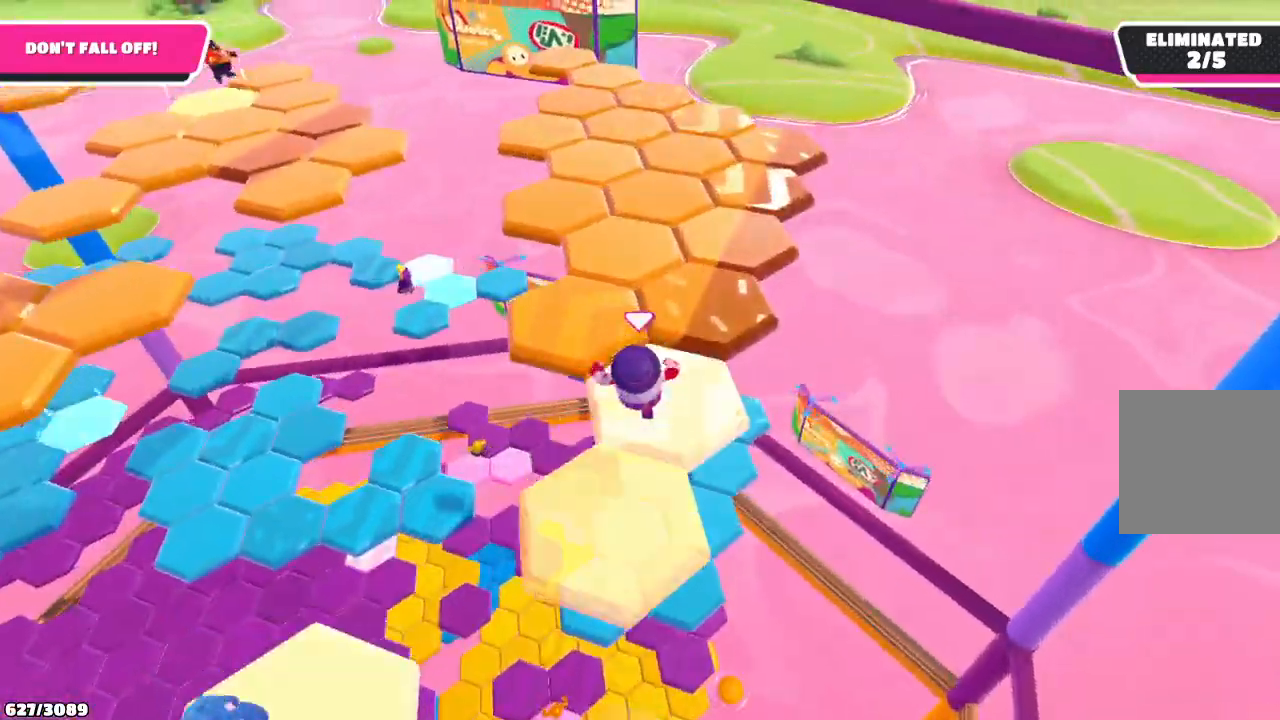
{"buttons": [], "left_stick": "center", "right_stick": "left", "events": [[67, "left_stick", "up-left"], [133, "A", "up"], [200, "left_stick", "left"], [400, "left_stick", "center"], [467, "right_stick", "left"]]}
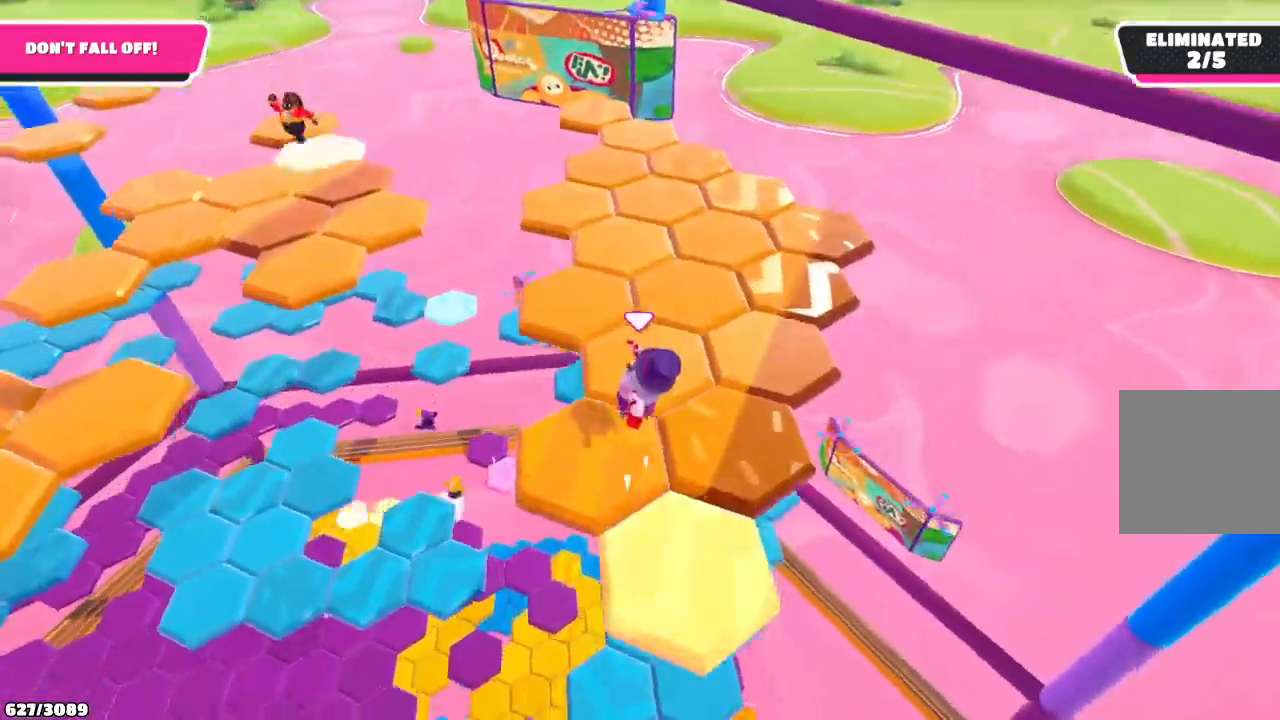
{"buttons": ["A"], "left_stick": "up-right", "right_stick": "center", "events": [[100, "left_stick", "up-left"], [167, "right_stick", "center"], [233, "left_stick", "up"], [367, "left_stick", "up-right"], [400, "A", "down"]]}
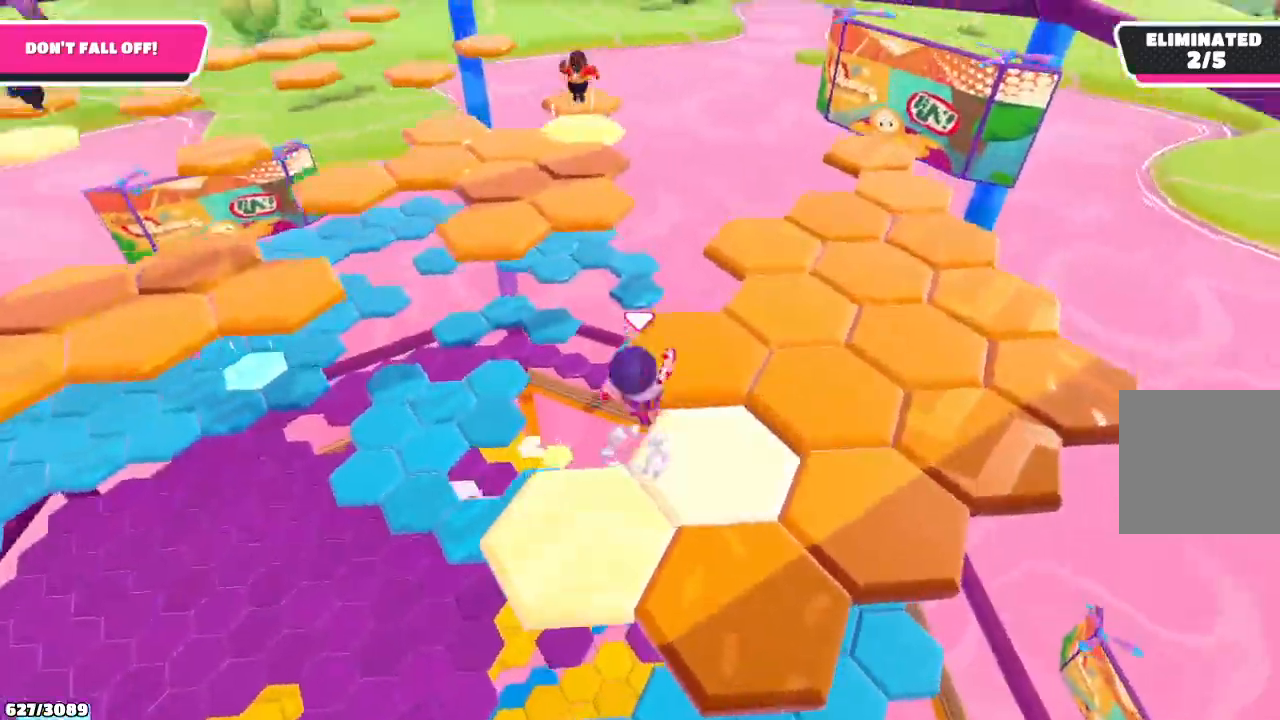
{"buttons": [], "left_stick": "down-right", "right_stick": "center", "events": [[67, "A", "up"], [167, "left_stick", "center"], [267, "left_stick", "down"], [467, "left_stick", "down-right"]]}
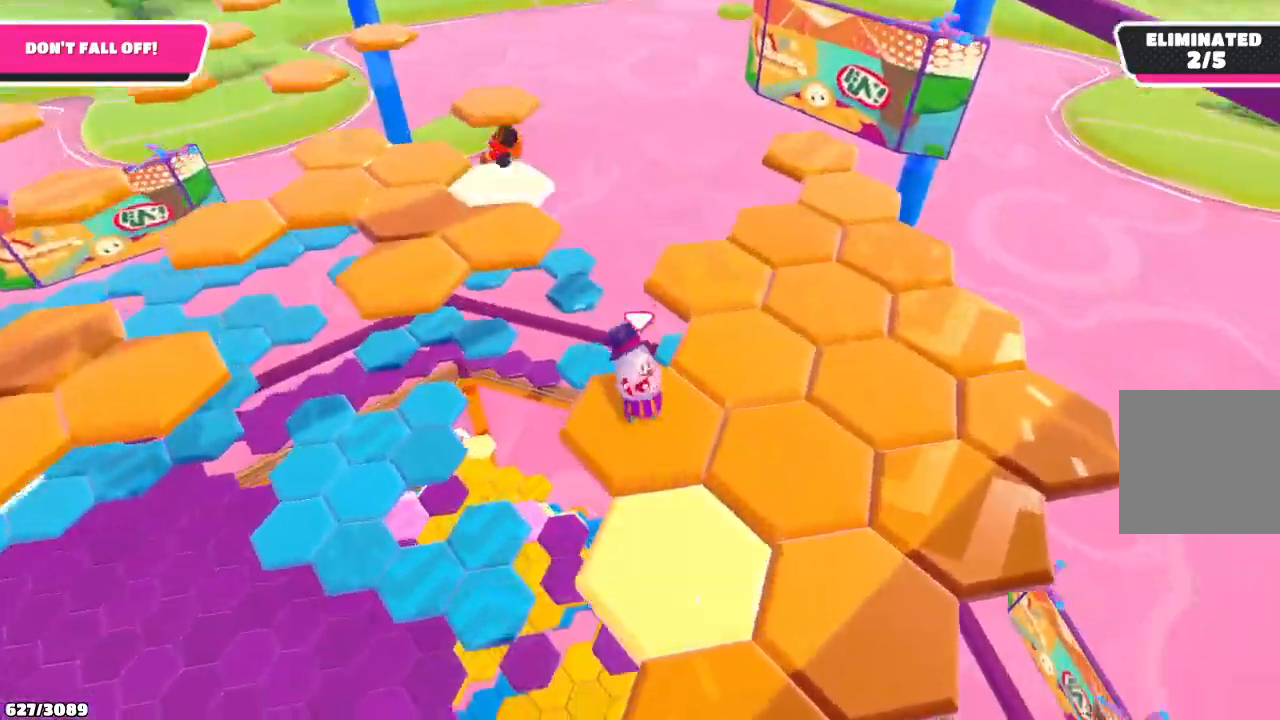
{"buttons": [], "left_stick": "up", "right_stick": "center", "events": [[133, "left_stick", "up-right"], [200, "left_stick", "up"], [300, "A", "down"], [467, "A", "up"]]}
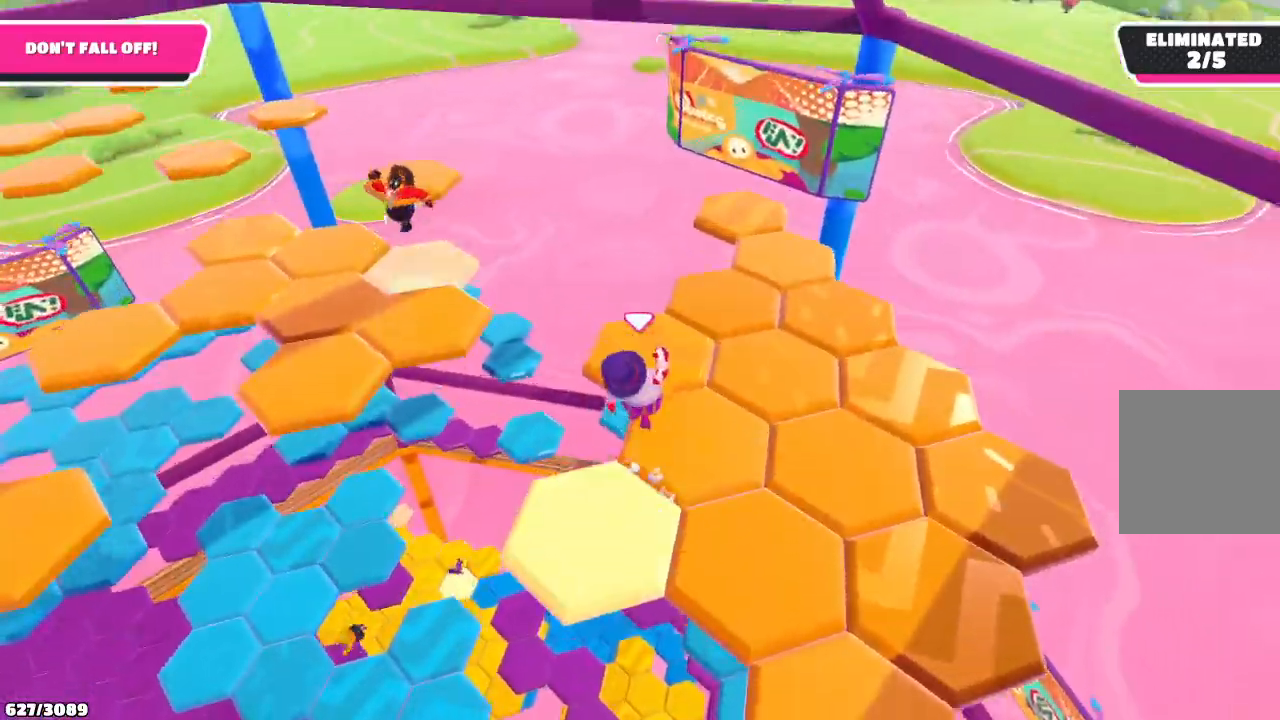
{"buttons": [], "left_stick": "center", "right_stick": "center", "events": [[367, "left_stick", "center"]]}
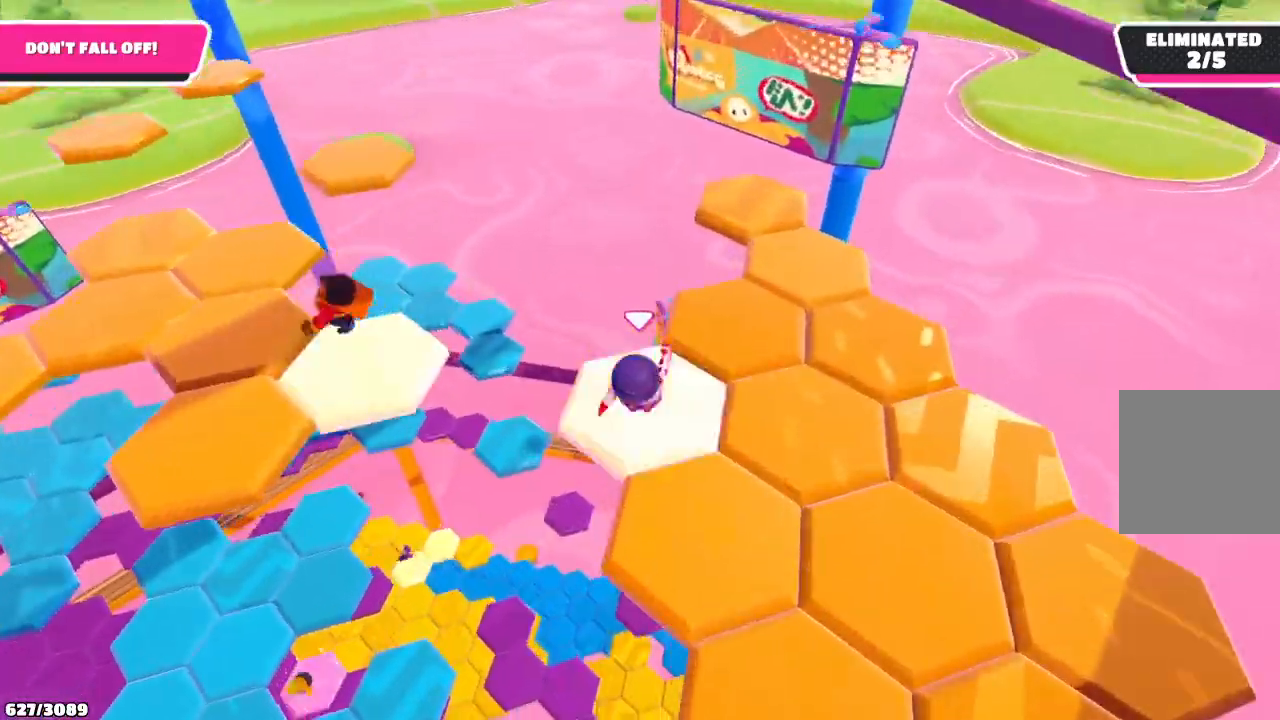
{"buttons": ["A"], "left_stick": "up-right", "right_stick": "center", "events": [[233, "left_stick", "down-right"], [400, "A", "down"], [400, "left_stick", "up-right"]]}
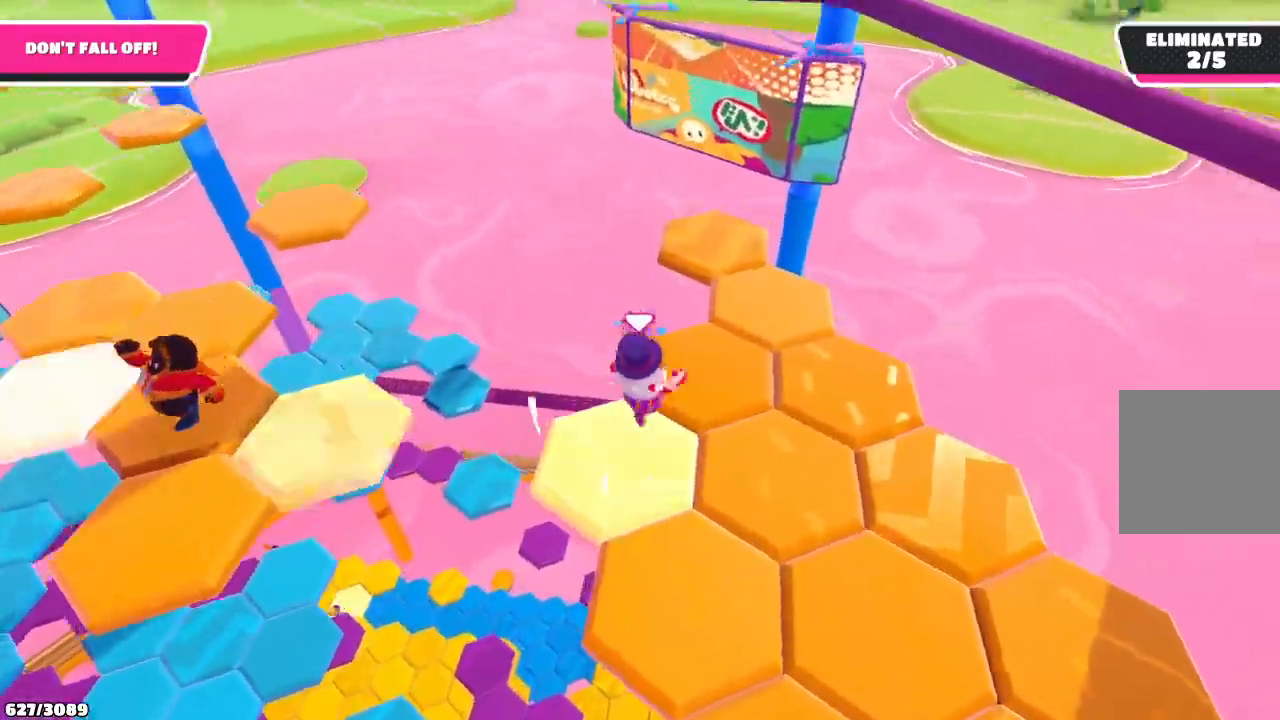
{"buttons": [], "left_stick": "center", "right_stick": "left", "events": [[33, "A", "up"], [67, "left_stick", "up"], [233, "right_stick", "left"], [367, "left_stick", "center"]]}
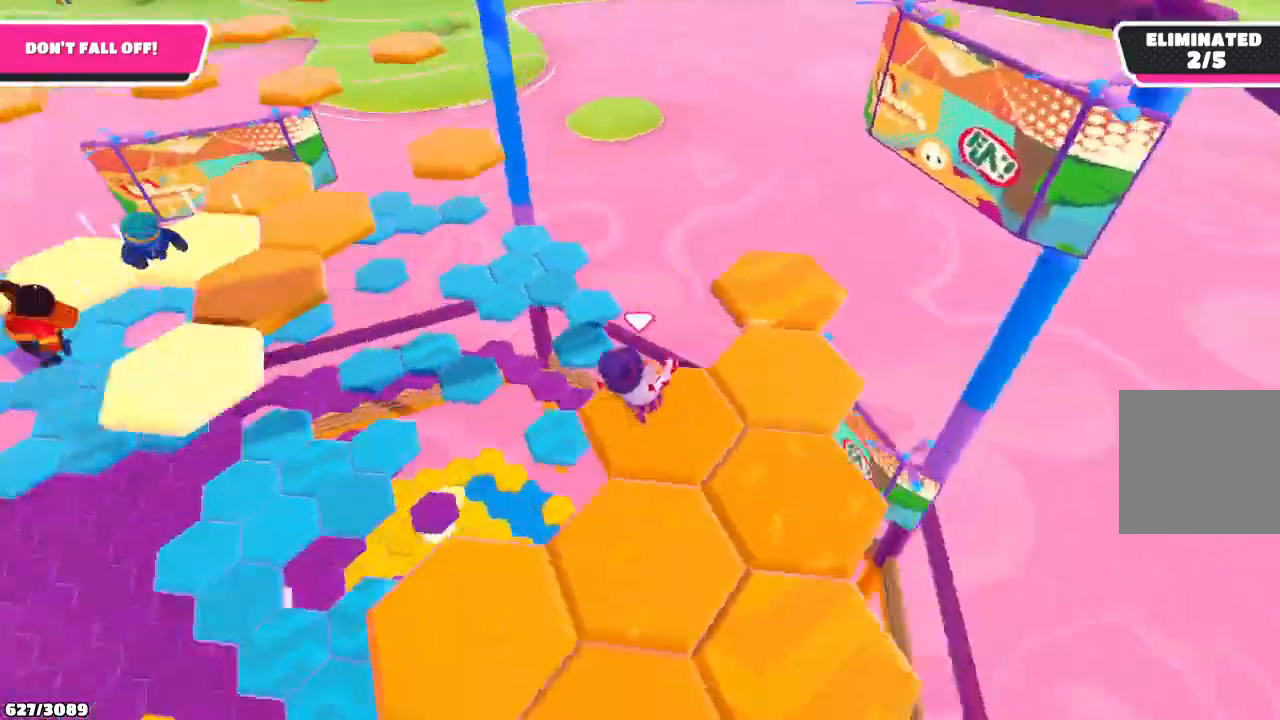
{"buttons": [], "left_stick": "left", "right_stick": "center", "events": [[200, "left_stick", "left"], [200, "right_stick", "center"]]}
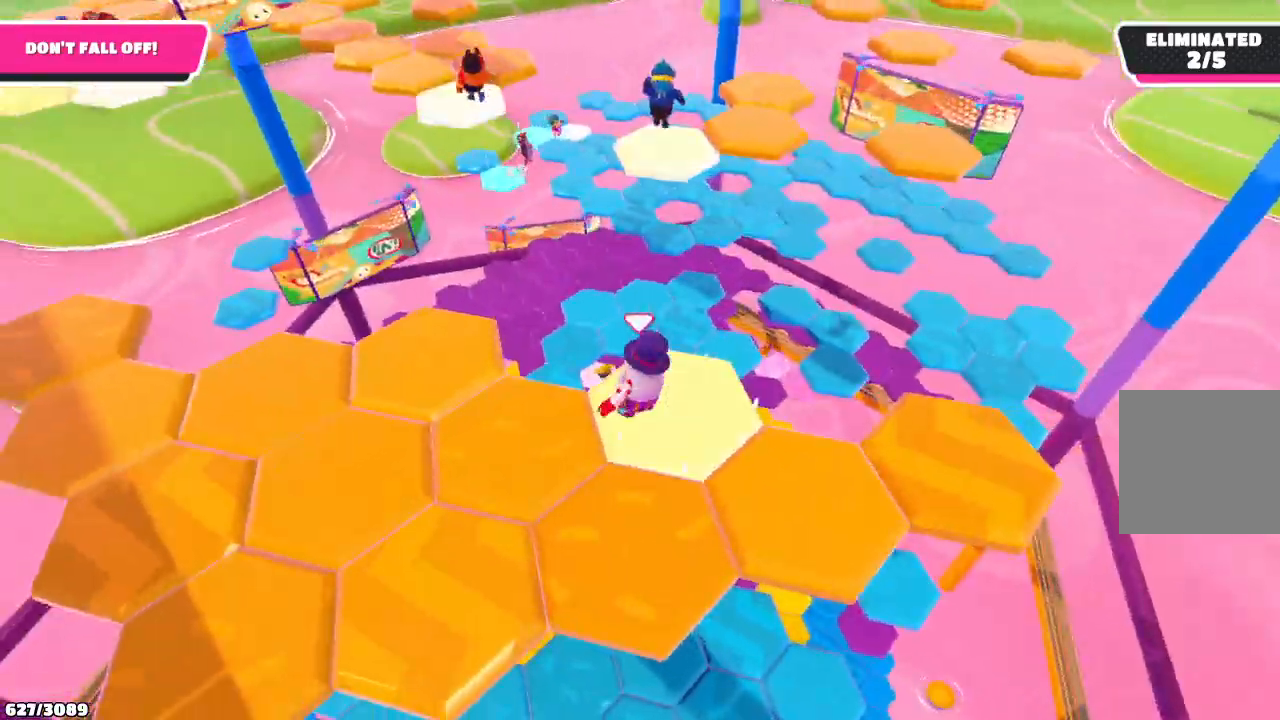
{"buttons": [], "left_stick": "up-left", "right_stick": "center", "events": [[33, "A", "down"], [133, "A", "up"], [133, "left_stick", "up-left"]]}
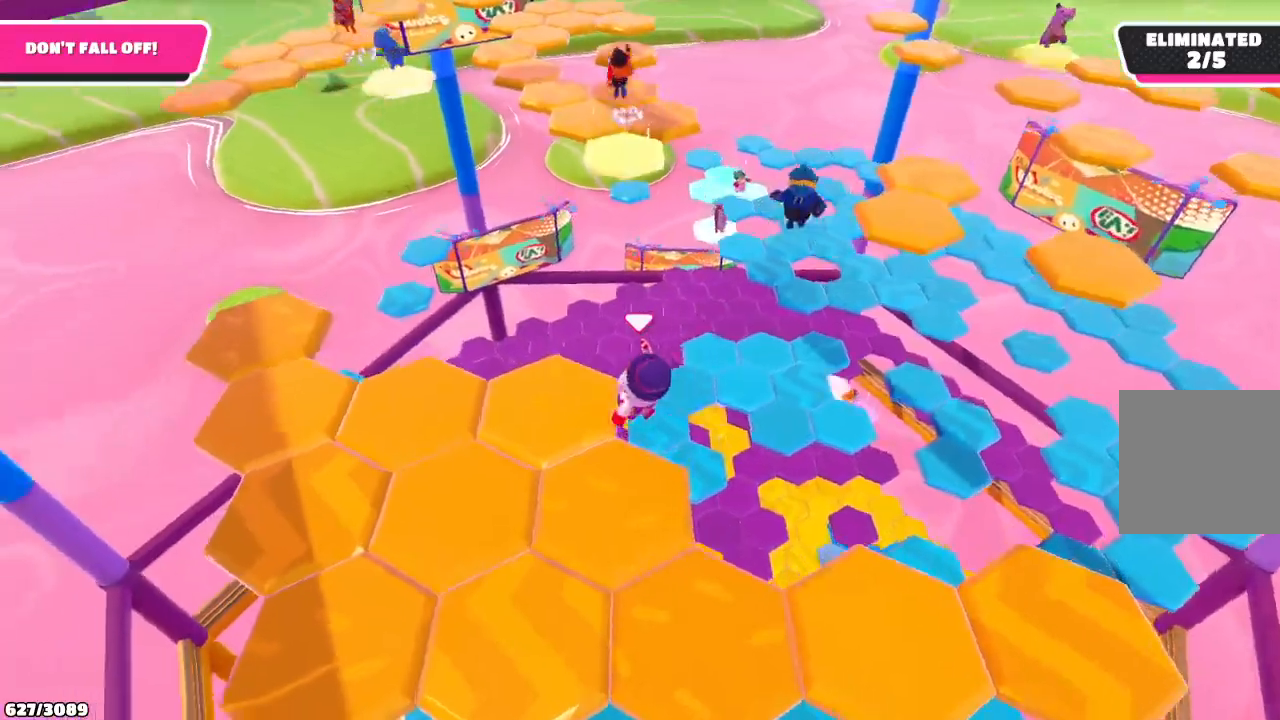
{"buttons": [], "left_stick": "down-left", "right_stick": "center", "events": [[333, "left_stick", "center"], [433, "left_stick", "down-left"]]}
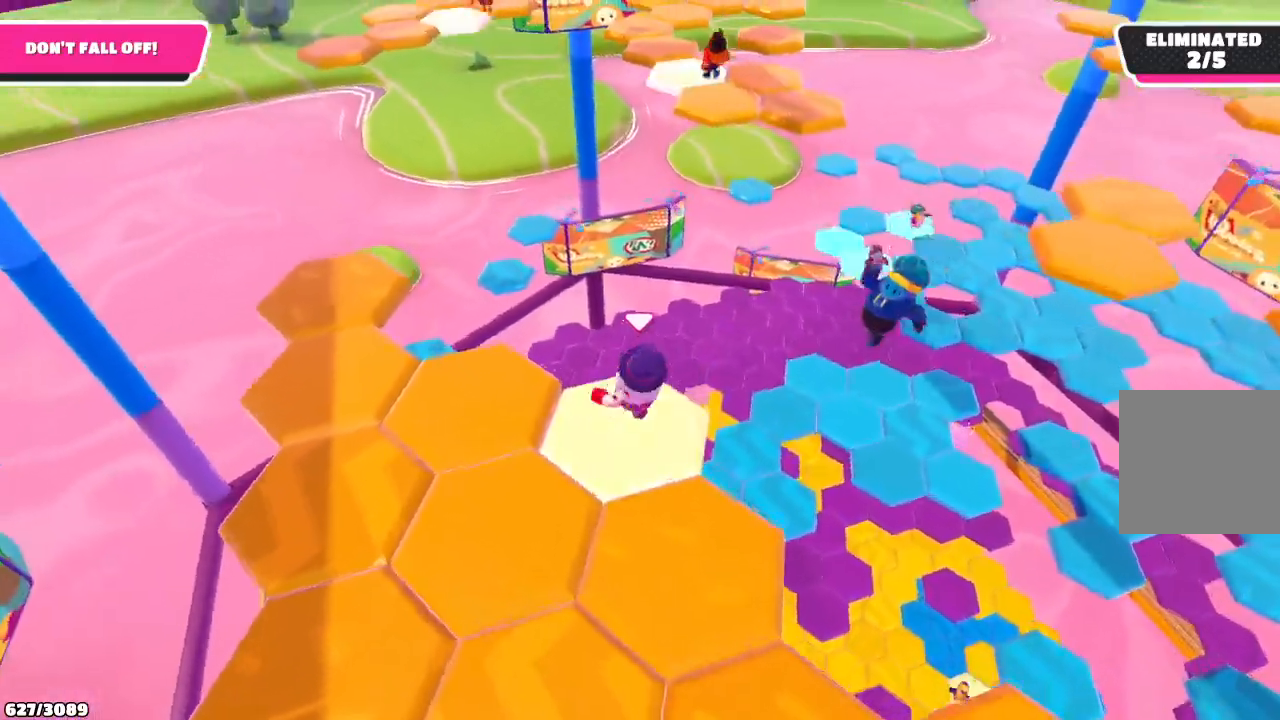
{"buttons": [], "left_stick": "center", "right_stick": "center", "events": [[67, "left_stick", "left"], [100, "A", "down"], [233, "A", "up"], [233, "left_stick", "up-left"], [367, "left_stick", "center"]]}